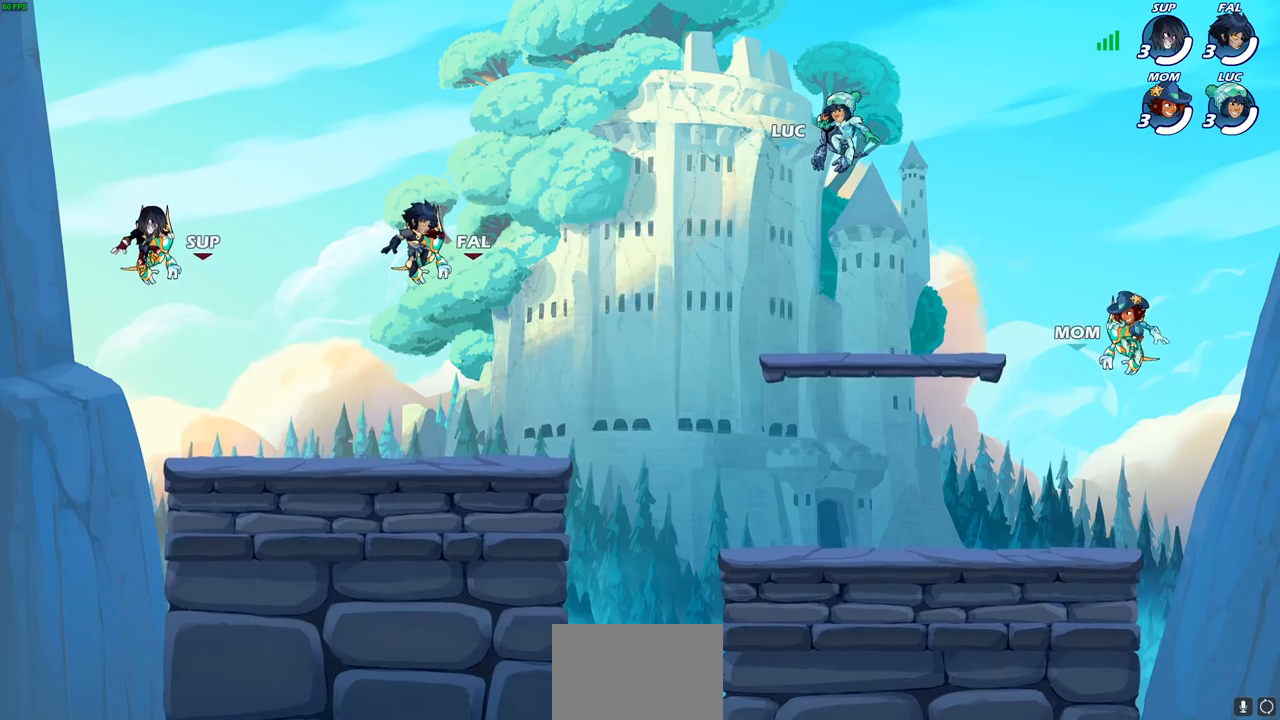
Gameplay with a controller (PlayStation layout); each line is a JSON object with the inputs held at the frame after it. "events" lists button and stick changes between this image and that frame as [ms after this image, input, new state], when the widget could be followed in between.
{"buttons": ["SELECT"], "left_stick": "center", "right_stick": "center", "events": [[50, "SELECT", "down"]]}
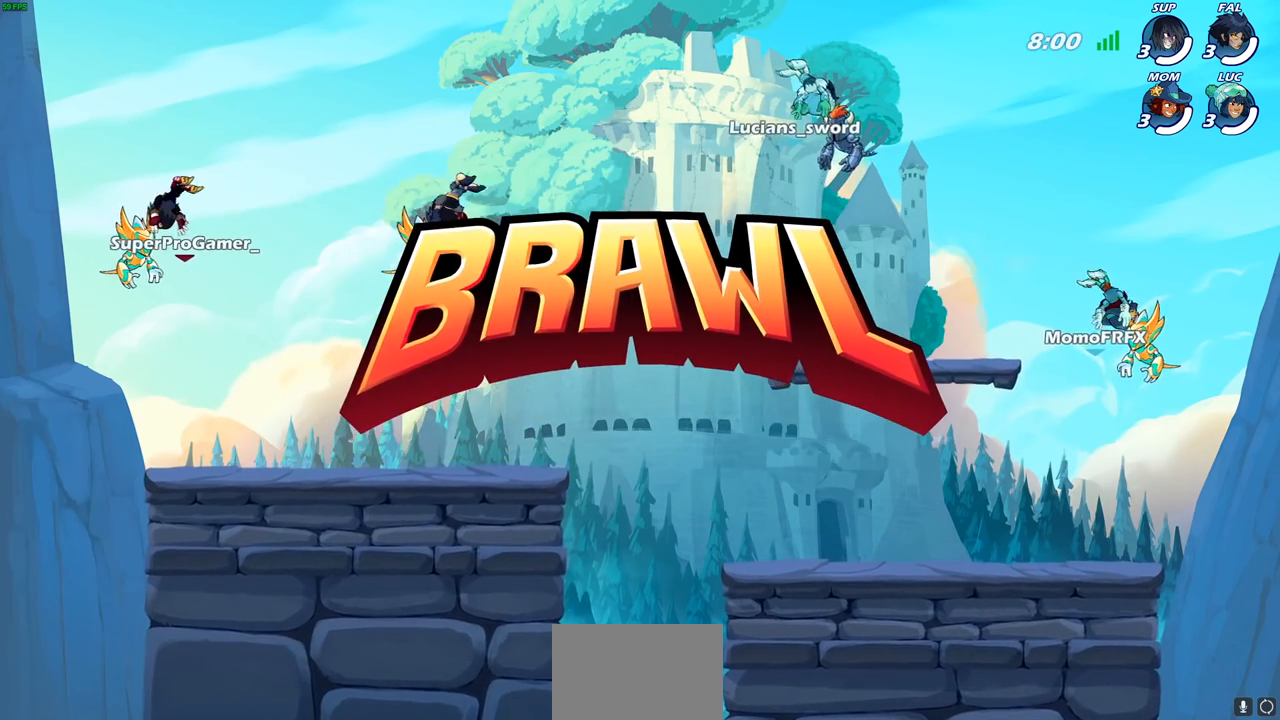
{"buttons": ["SELECT"], "left_stick": "center", "right_stick": "center", "events": []}
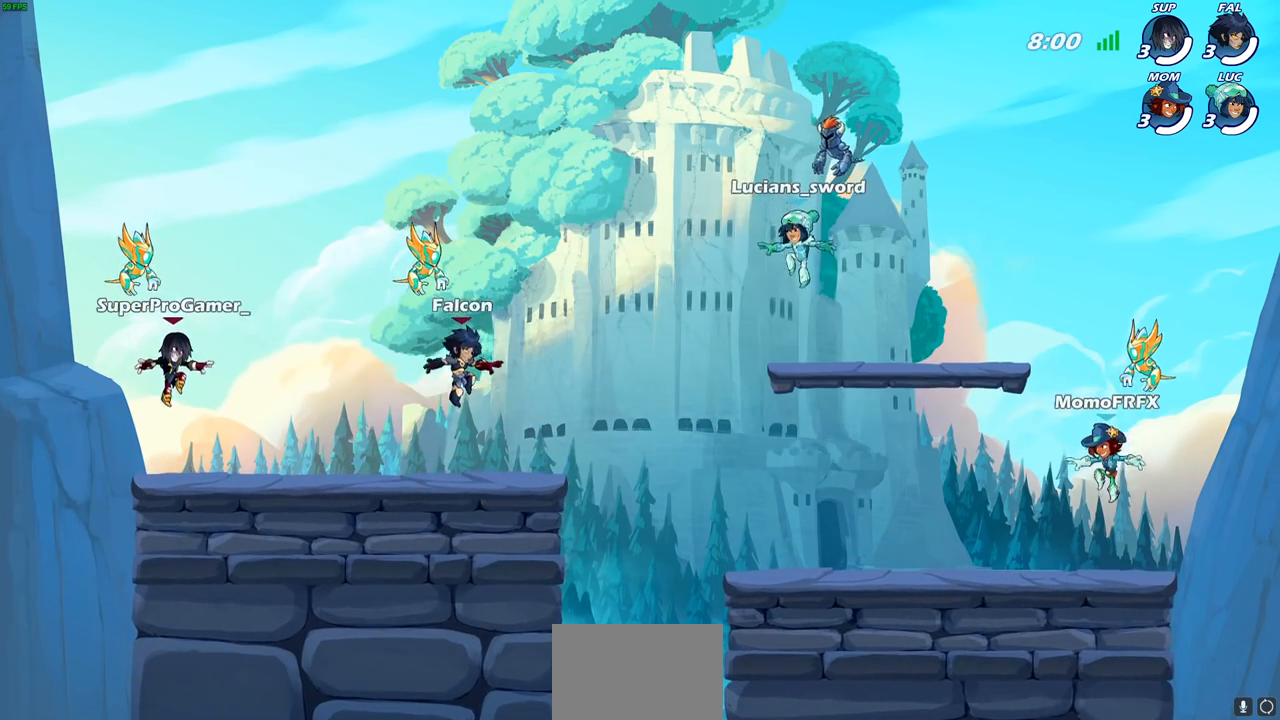
{"buttons": ["SELECT"], "left_stick": "center", "right_stick": "center", "events": []}
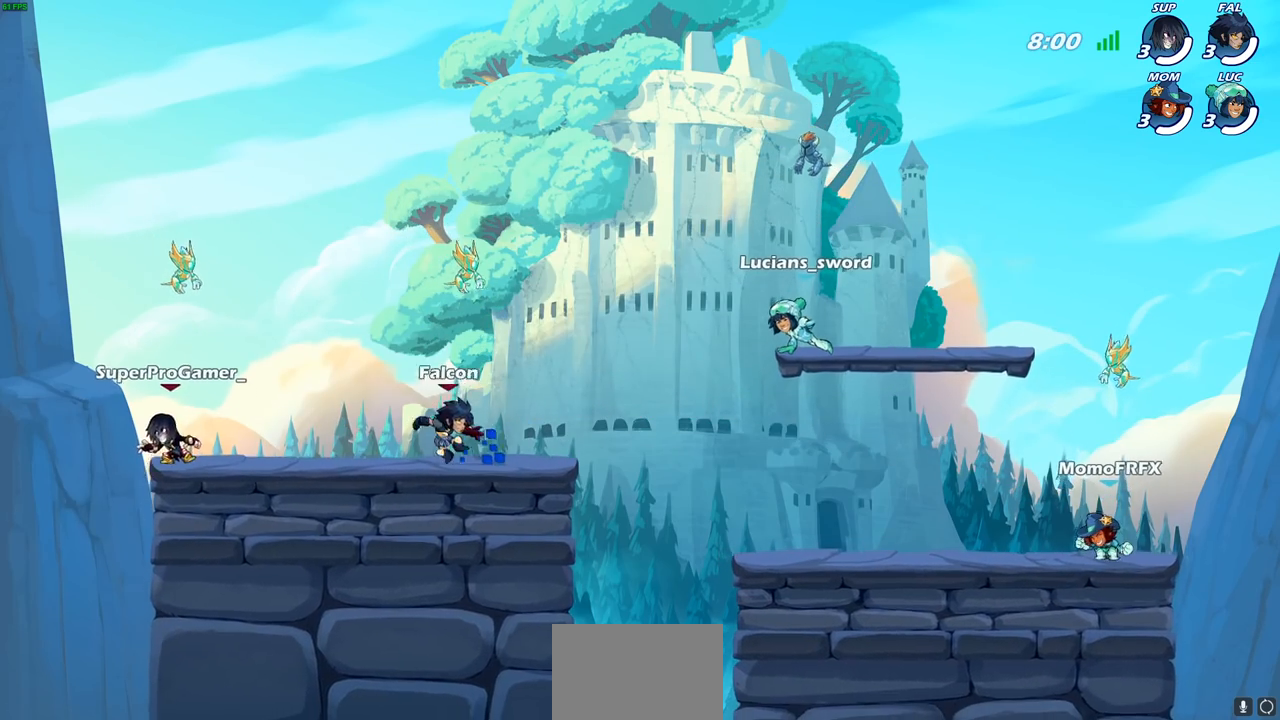
{"buttons": ["SELECT"], "left_stick": "center", "right_stick": "center", "events": []}
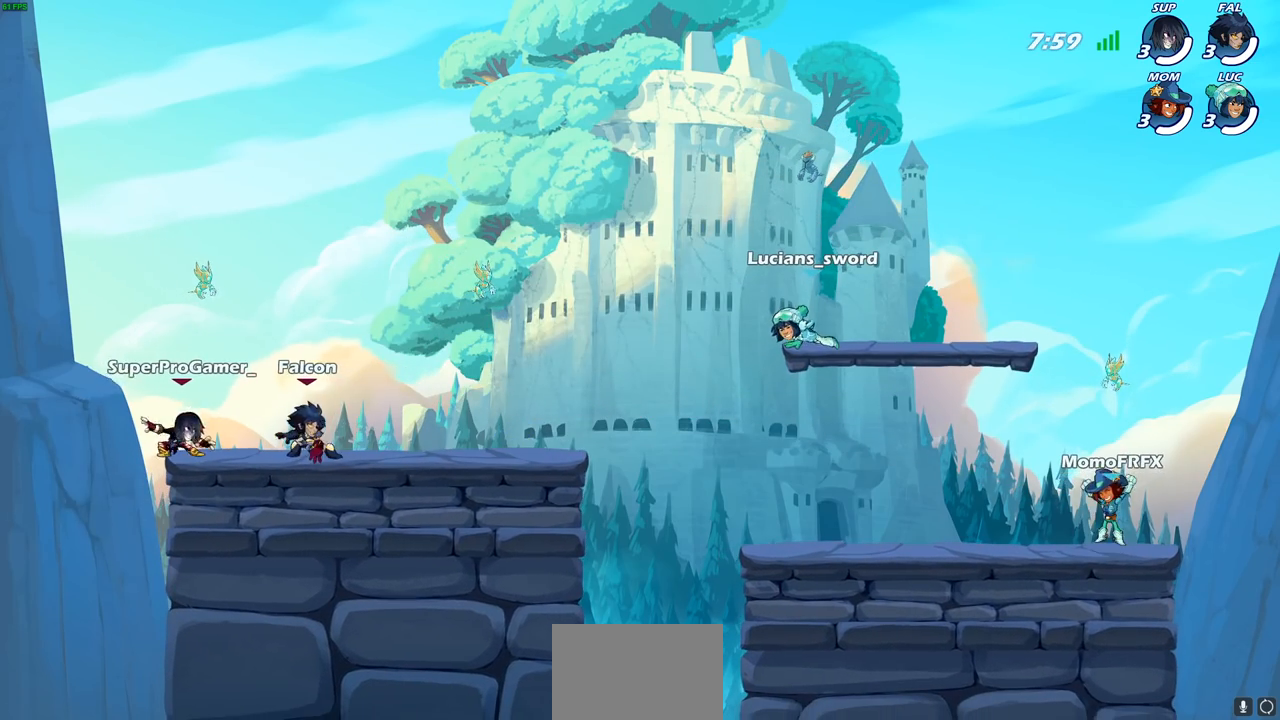
{"buttons": [], "left_stick": "center", "right_stick": "center", "events": [[317, "SELECT", "up"]]}
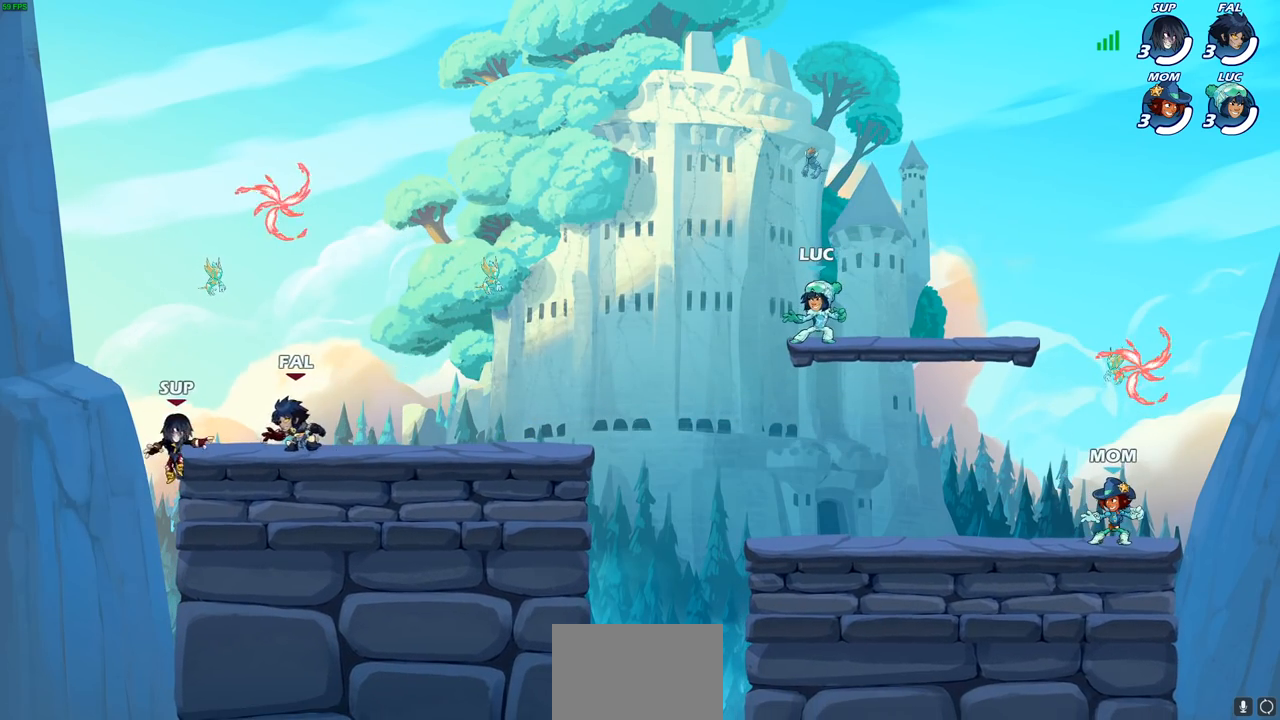
{"buttons": [], "left_stick": "down-left", "right_stick": "center", "events": [[100, "left_stick", "right"], [183, "R2", "down"], [217, "CROSS", "down"], [300, "CROSS", "up"], [317, "R2", "up"], [367, "left_stick", "down"], [450, "left_stick", "down-left"]]}
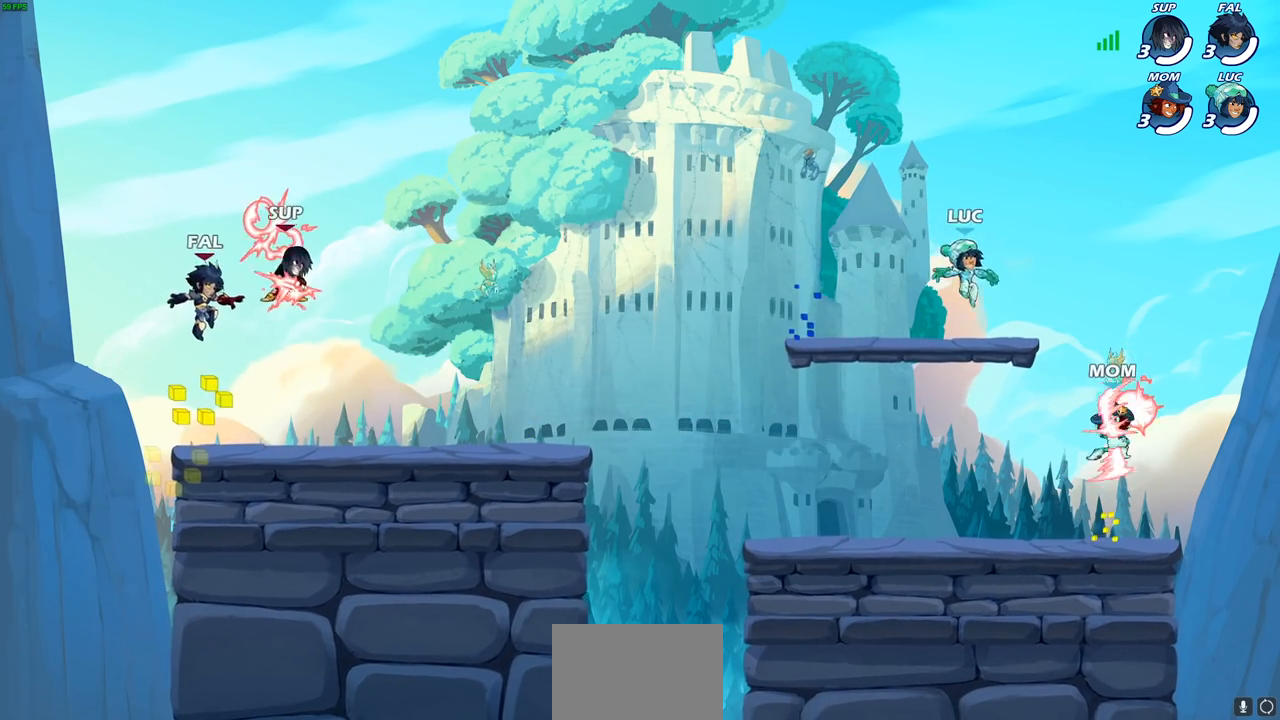
{"buttons": ["CROSS", "R2"], "left_stick": "left", "right_stick": "center", "events": [[317, "left_stick", "left"], [417, "R2", "down"], [450, "CROSS", "down"]]}
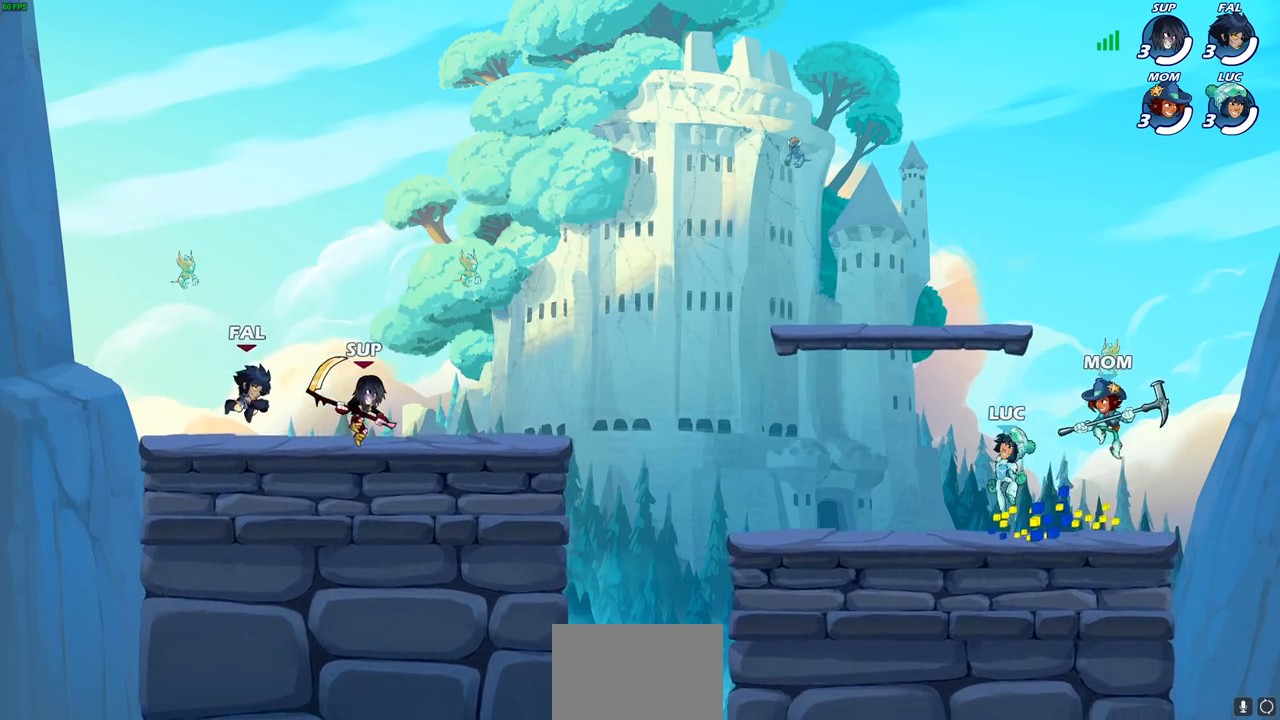
{"buttons": [], "left_stick": "left", "right_stick": "center", "events": [[33, "CROSS", "up"], [67, "R2", "up"], [117, "left_stick", "down-left"], [417, "left_stick", "left"]]}
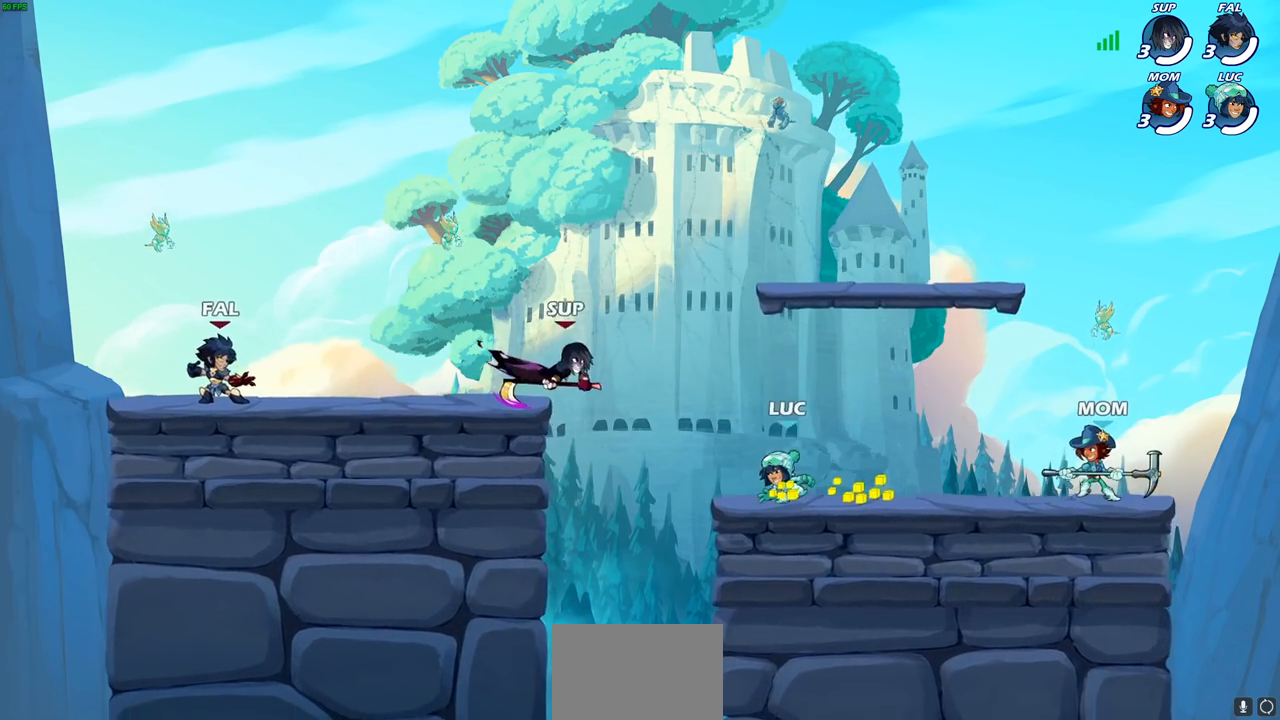
{"buttons": [], "left_stick": "right", "right_stick": "center", "events": [[83, "left_stick", "down-left"], [200, "left_stick", "down-right"], [233, "CROSS", "down"], [250, "left_stick", "up-right"], [300, "CIRCLE", "down"], [300, "left_stick", "up-left"], [333, "CROSS", "up"], [400, "CIRCLE", "up"], [483, "left_stick", "right"]]}
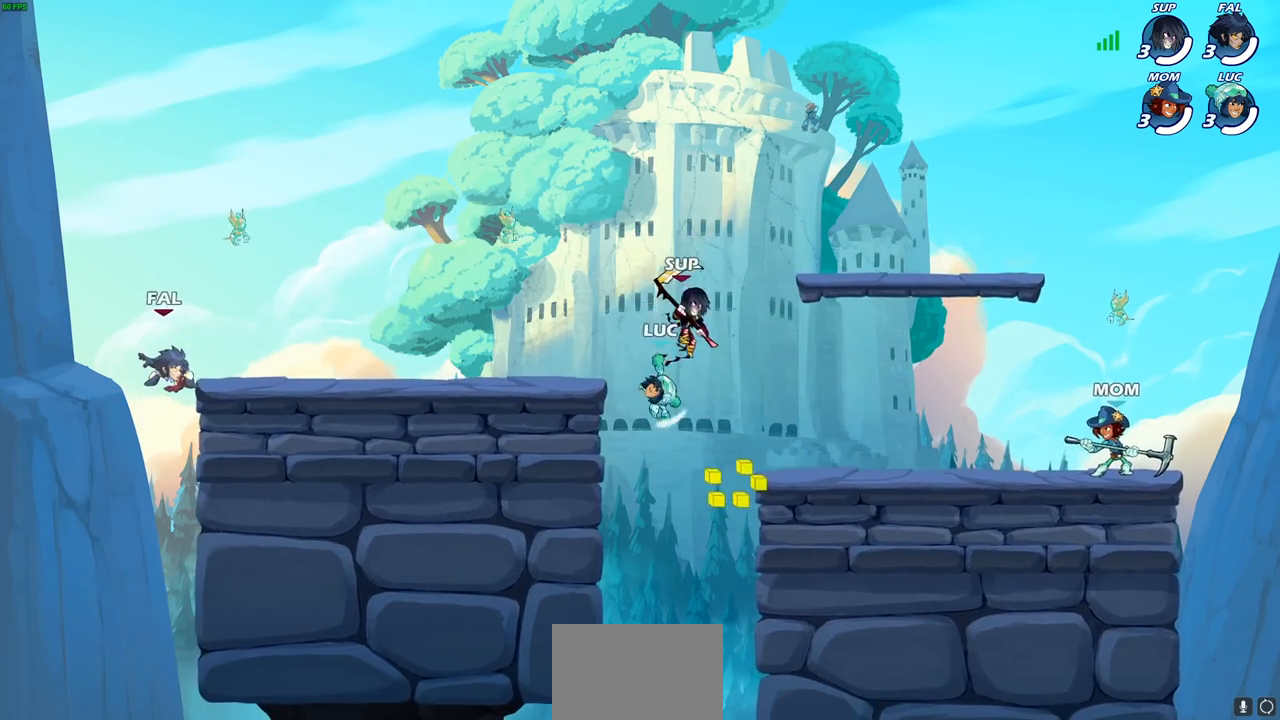
{"buttons": [], "left_stick": "right", "right_stick": "center", "events": [[383, "left_stick", "center"], [467, "left_stick", "right"]]}
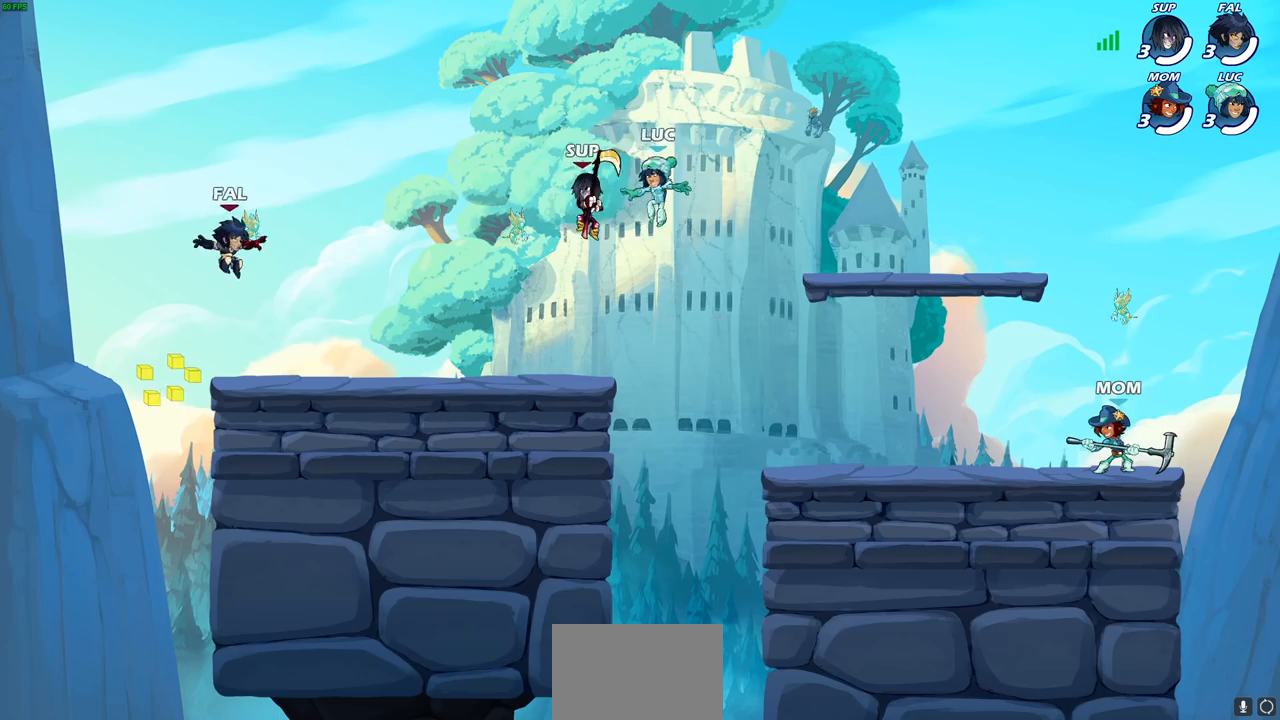
{"buttons": [], "left_stick": "down-right", "right_stick": "center", "events": [[267, "left_stick", "up-right"], [283, "CROSS", "down"], [383, "CROSS", "up"], [450, "left_stick", "down-right"]]}
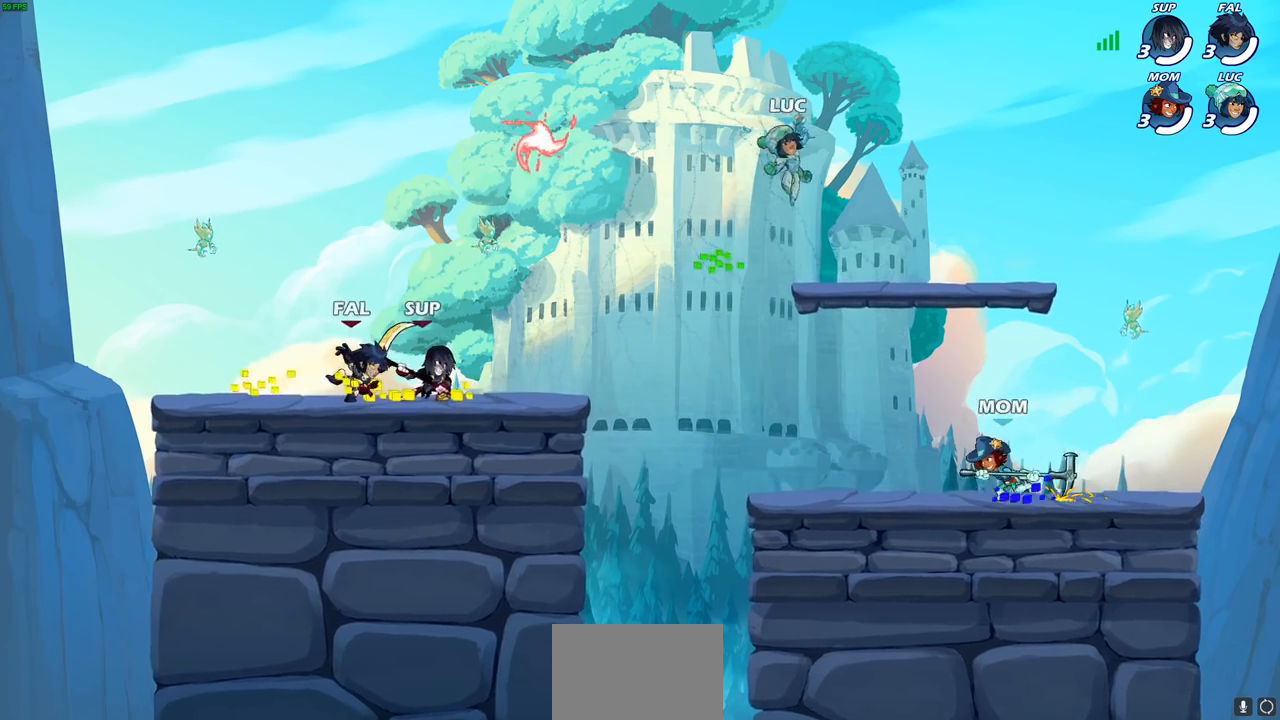
{"buttons": ["R2"], "left_stick": "left", "right_stick": "center", "events": [[67, "left_stick", "down-left"], [350, "left_stick", "up"], [417, "left_stick", "left"], [500, "R2", "down"]]}
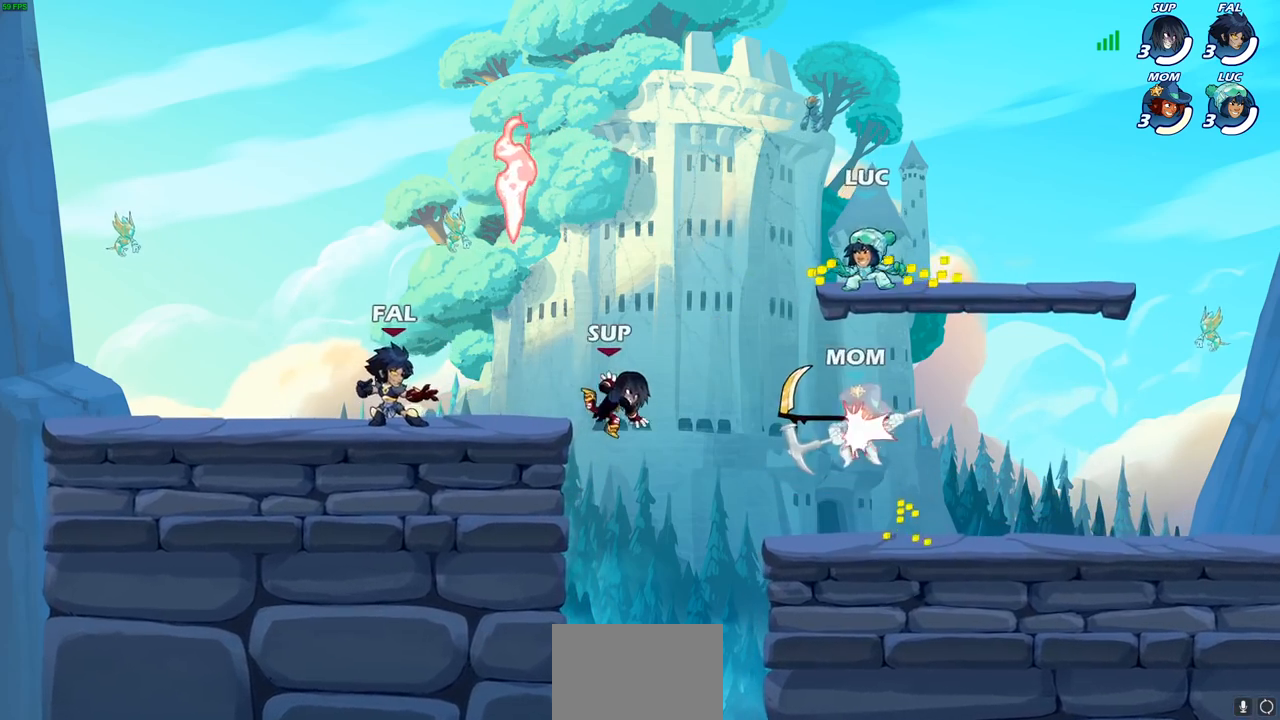
{"buttons": [], "left_stick": "down-left", "right_stick": "center", "events": [[67, "CROSS", "down"], [167, "R2", "up"], [183, "CROSS", "up"], [283, "left_stick", "down-left"]]}
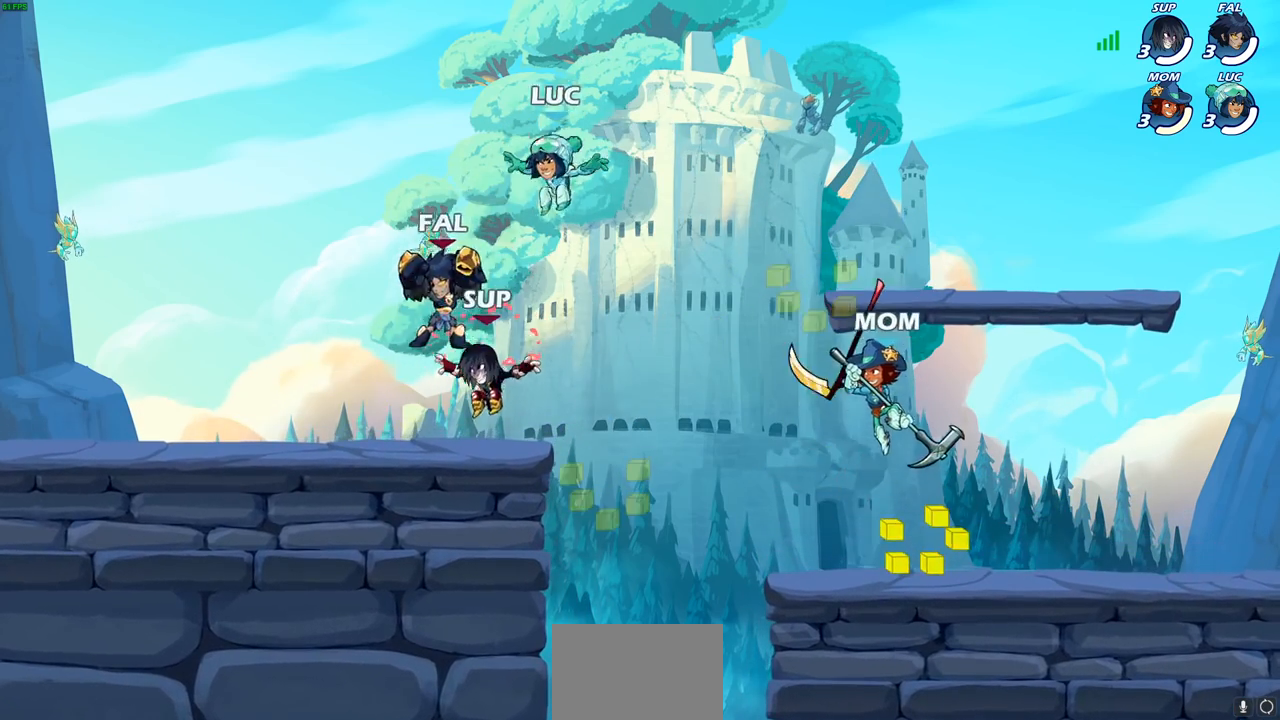
{"buttons": [], "left_stick": "down-left", "right_stick": "center", "events": [[67, "CROSS", "down"], [167, "left_stick", "up-left"], [217, "CROSS", "up"], [350, "left_stick", "down-left"]]}
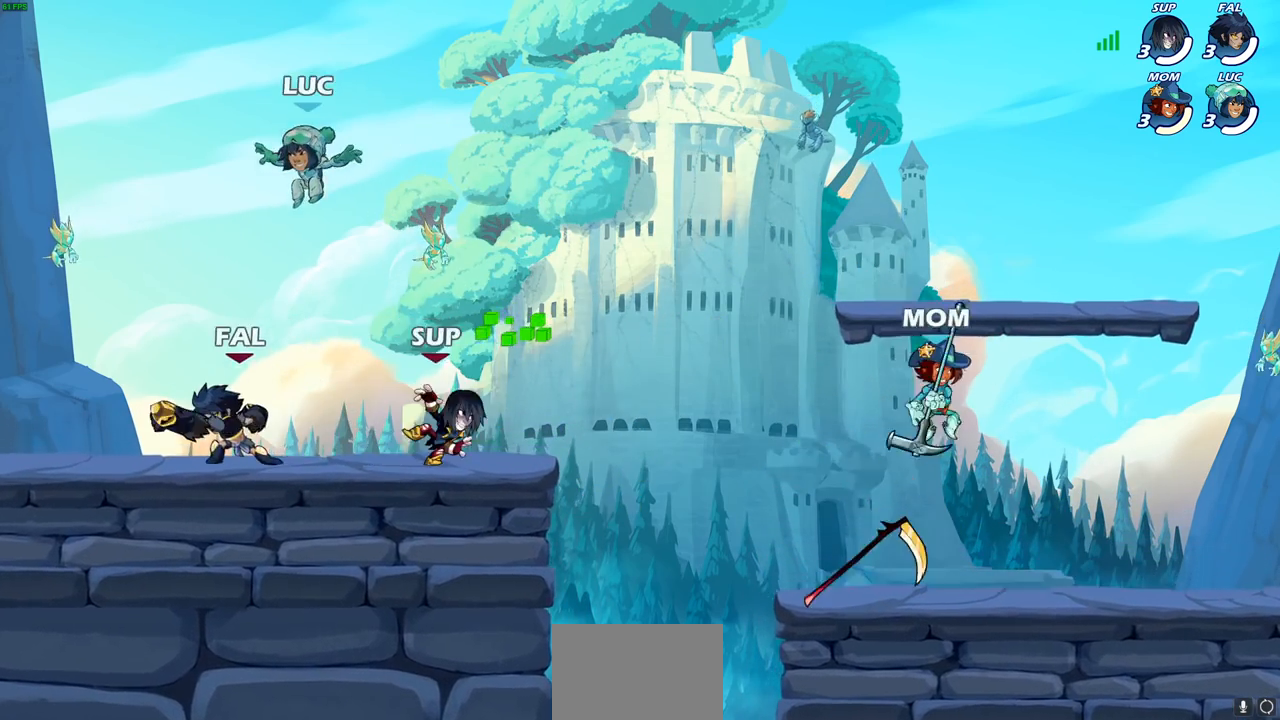
{"buttons": ["SQUARE"], "left_stick": "center", "right_stick": "center", "events": [[300, "left_stick", "down-right"], [450, "left_stick", "center"], [467, "SQUARE", "down"]]}
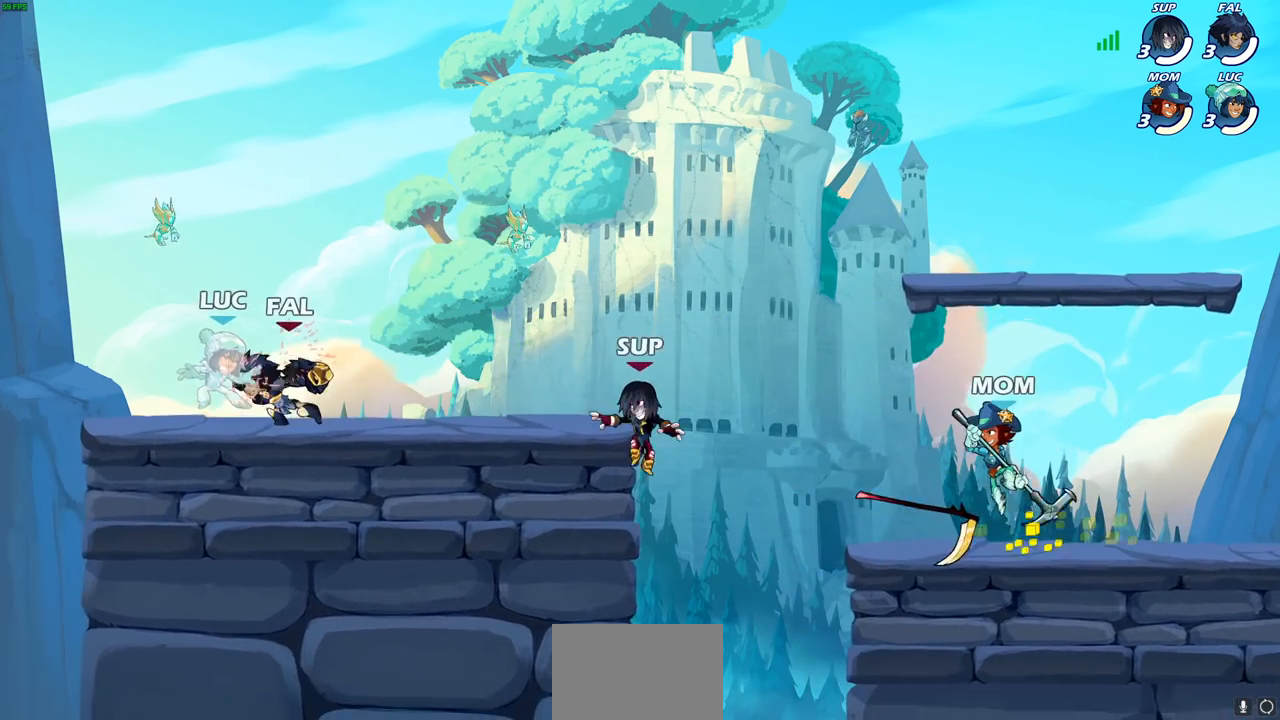
{"buttons": ["R2"], "left_stick": "down-left", "right_stick": "center", "events": [[33, "SQUARE", "up"], [283, "left_stick", "up-left"], [367, "left_stick", "left"], [467, "R2", "down"], [467, "left_stick", "down-left"]]}
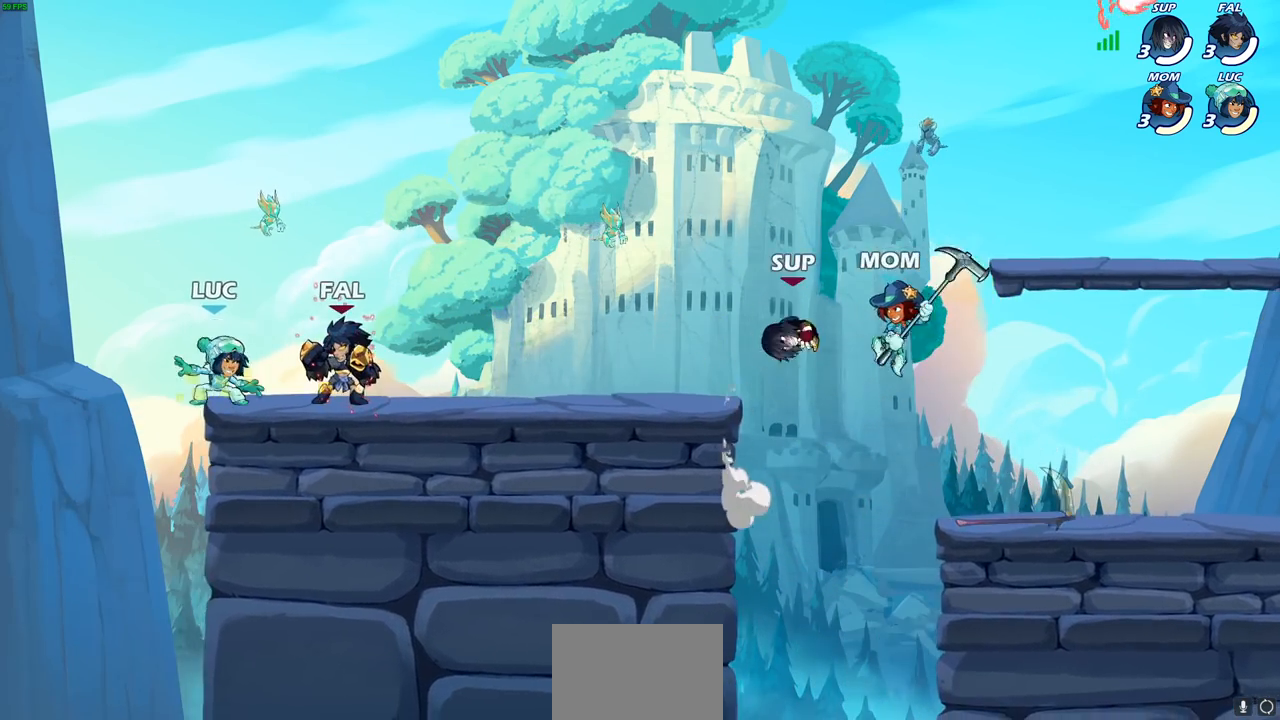
{"buttons": [], "left_stick": "right", "right_stick": "center", "events": [[133, "left_stick", "down-right"], [183, "left_stick", "right"], [283, "R2", "up"]]}
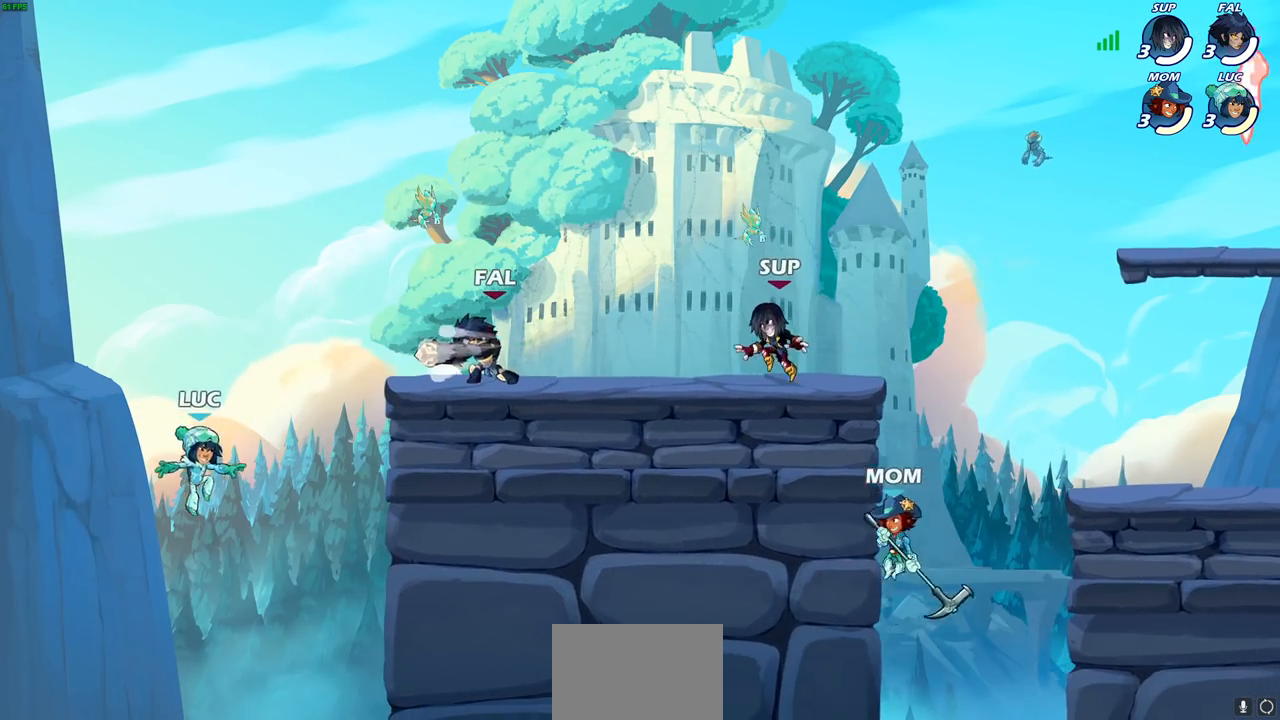
{"buttons": [], "left_stick": "down", "right_stick": "center", "events": [[33, "CROSS", "down"], [167, "CROSS", "up"], [300, "left_stick", "down"]]}
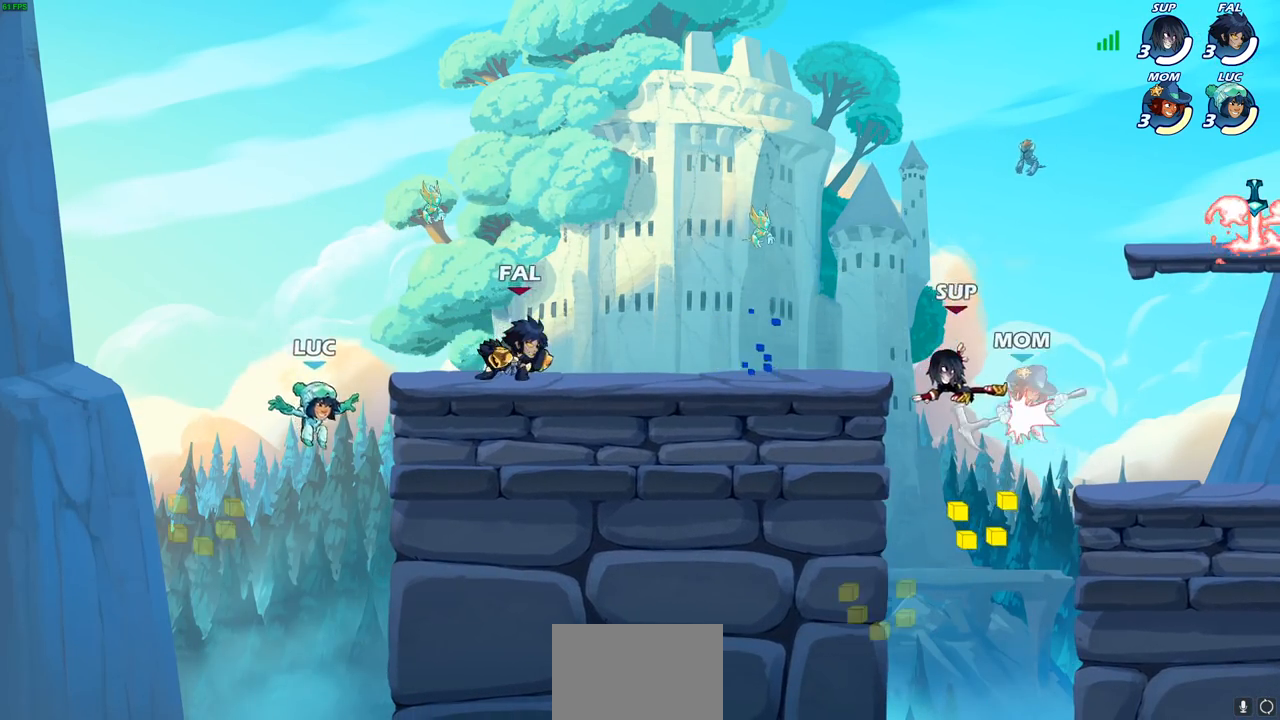
{"buttons": [], "left_stick": "down-right", "right_stick": "center", "events": [[150, "left_stick", "right"], [200, "CROSS", "down"], [317, "left_stick", "up"], [350, "CROSS", "up"], [383, "left_stick", "left"], [483, "left_stick", "down-right"]]}
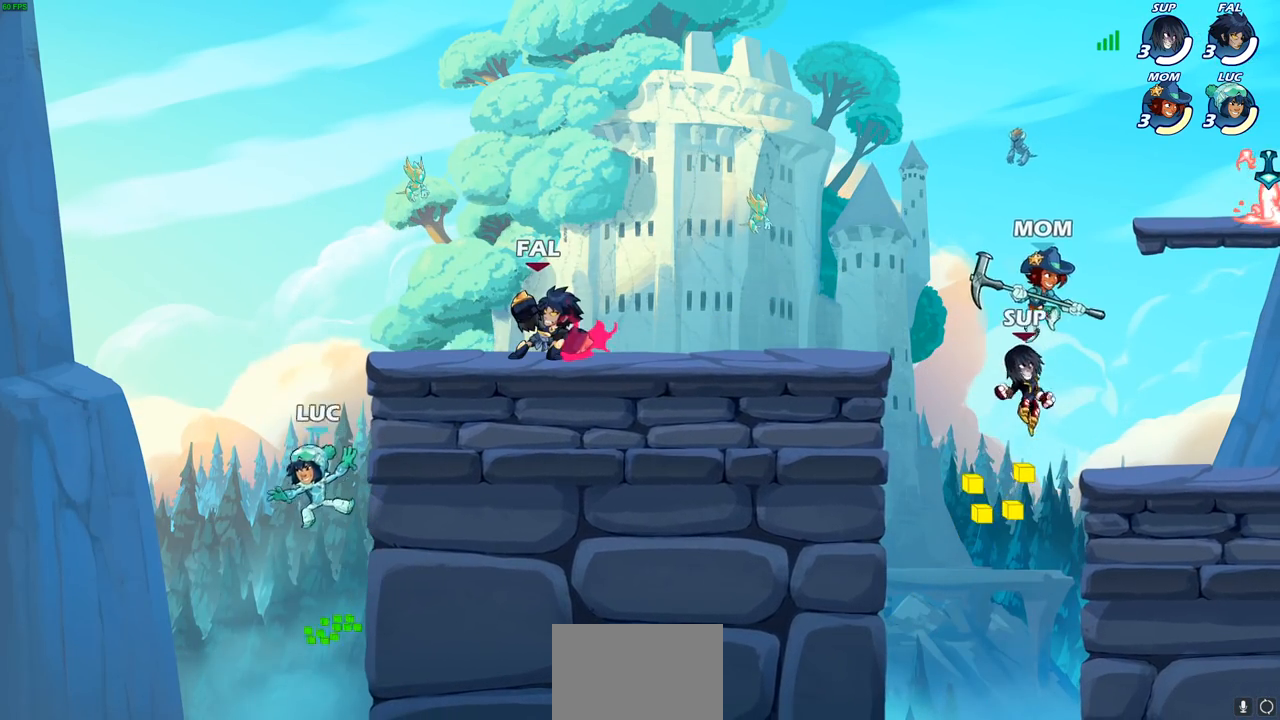
{"buttons": ["CROSS"], "left_stick": "right", "right_stick": "center", "events": [[17, "left_stick", "right"], [233, "left_stick", "center"], [400, "left_stick", "right"], [417, "CROSS", "down"]]}
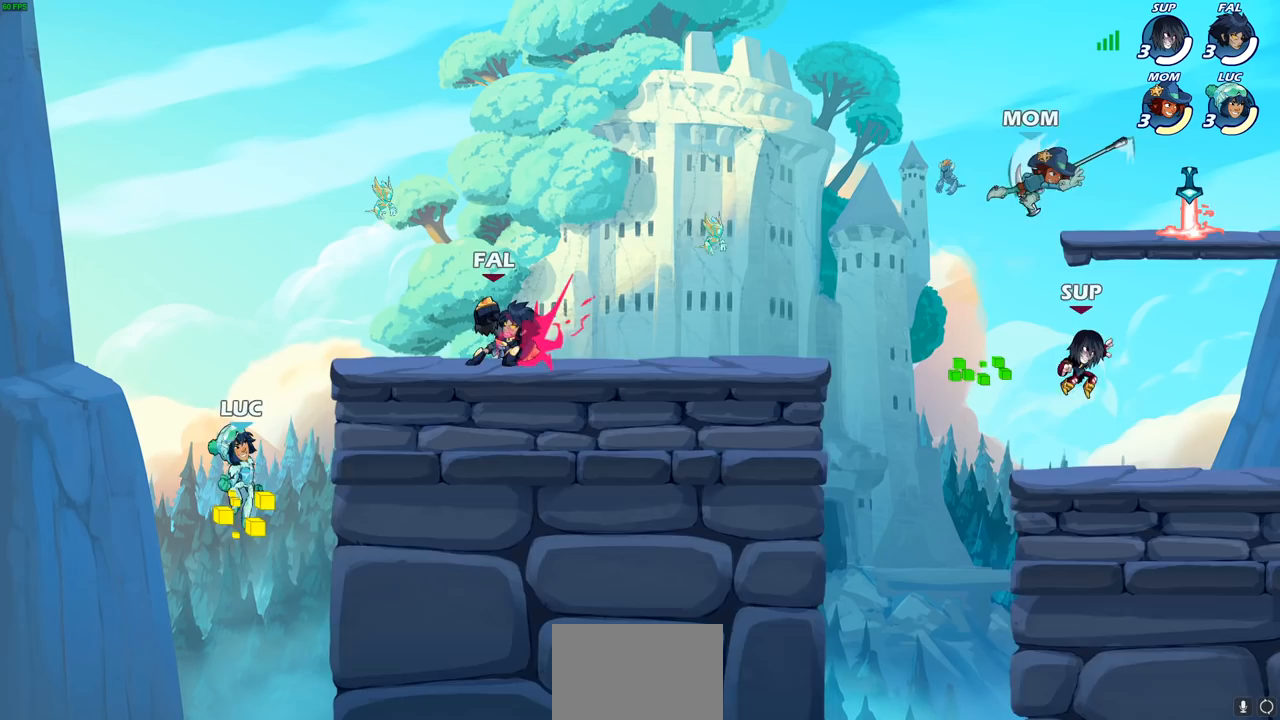
{"buttons": [], "left_stick": "center", "right_stick": "center", "events": [[50, "left_stick", "center"], [83, "CROSS", "up"]]}
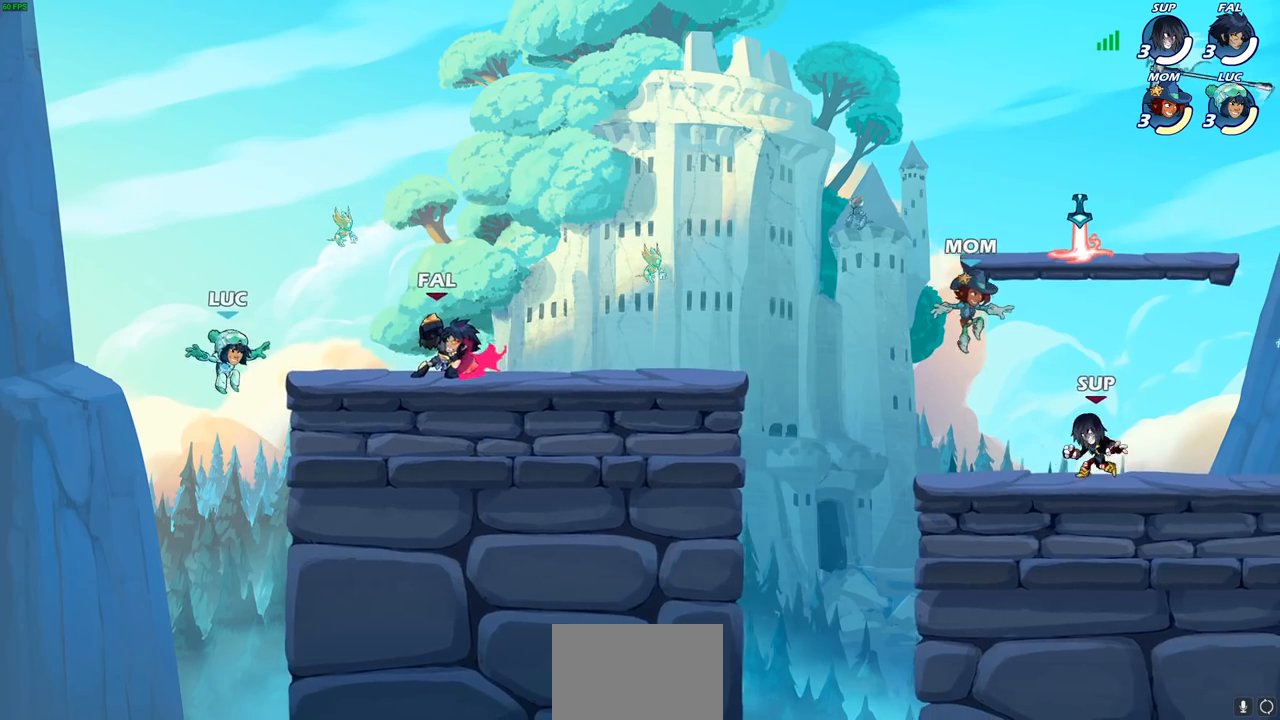
{"buttons": [], "left_stick": "up-right", "right_stick": "center", "events": [[50, "left_stick", "right"], [183, "CROSS", "down"], [250, "CIRCLE", "down"], [267, "CROSS", "up"], [317, "left_stick", "up-left"], [350, "CIRCLE", "up"], [433, "left_stick", "up-right"]]}
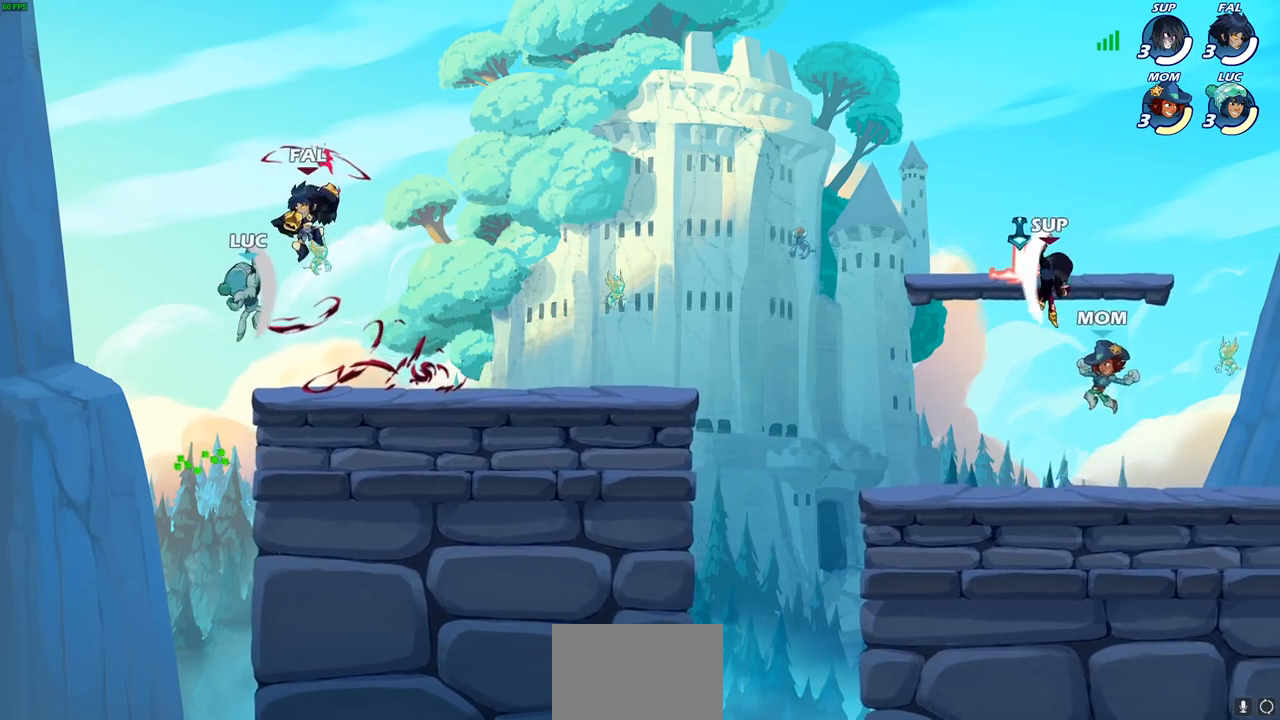
{"buttons": [], "left_stick": "center", "right_stick": "center", "events": [[400, "left_stick", "left"], [500, "left_stick", "center"]]}
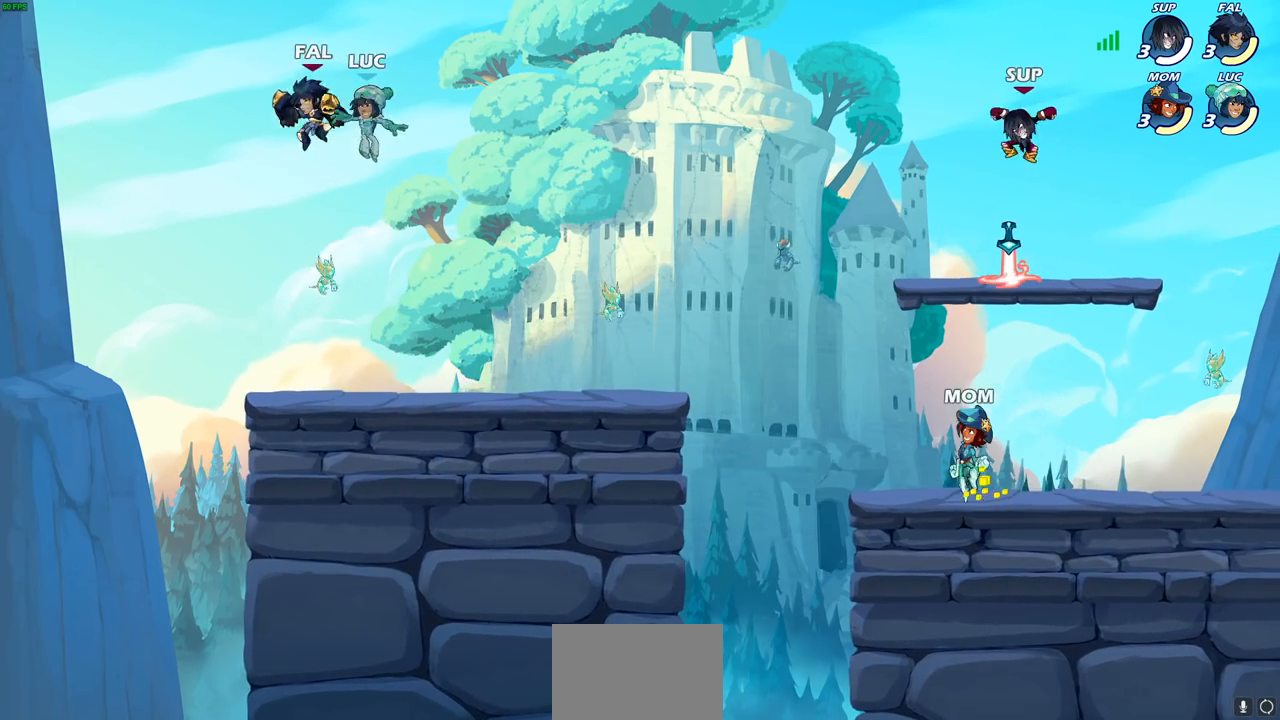
{"buttons": [], "left_stick": "center", "right_stick": "center", "events": [[17, "SQUARE", "down"], [83, "SQUARE", "up"], [183, "SQUARE", "down"], [283, "SQUARE", "up"], [350, "SQUARE", "down"], [450, "SQUARE", "up"]]}
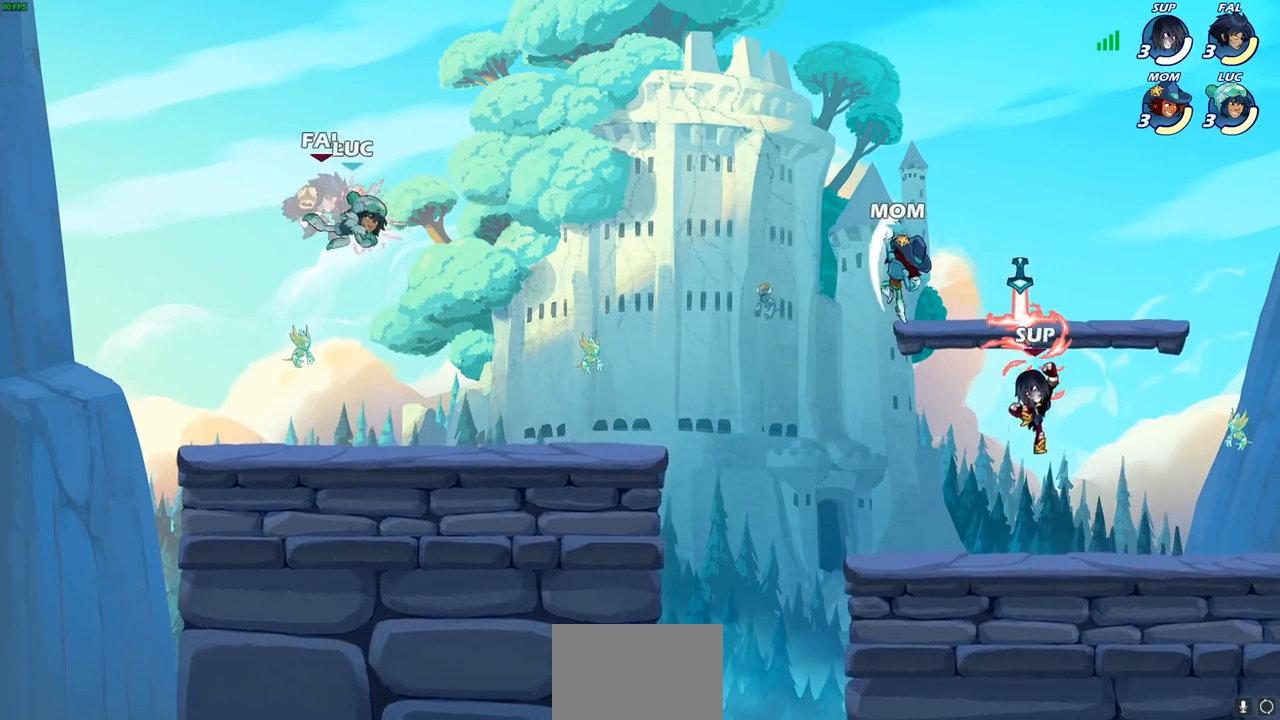
{"buttons": [], "left_stick": "right", "right_stick": "center", "events": [[33, "SQUARE", "down"], [167, "SQUARE", "up"], [333, "left_stick", "right"]]}
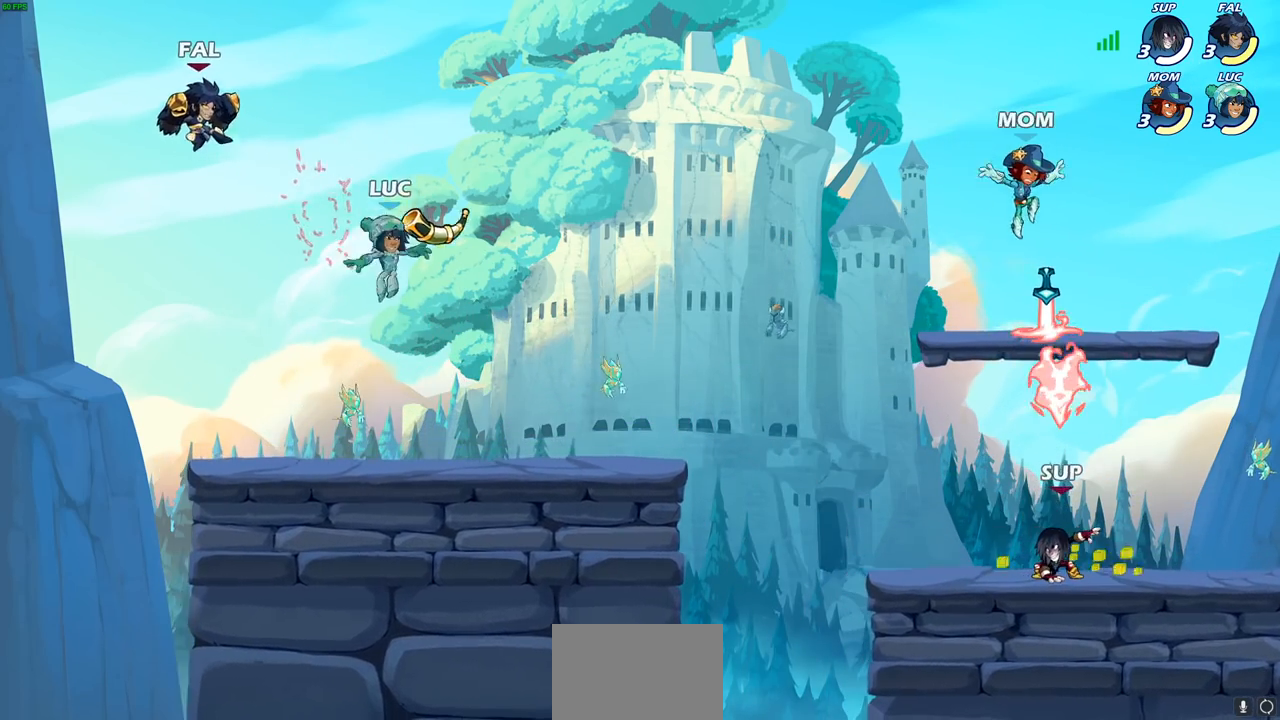
{"buttons": [], "left_stick": "up-right", "right_stick": "center", "events": [[83, "left_stick", "down"], [167, "left_stick", "left"], [283, "left_stick", "up-right"], [333, "CROSS", "down"], [333, "R1", "down"], [467, "CROSS", "up"], [467, "R1", "up"]]}
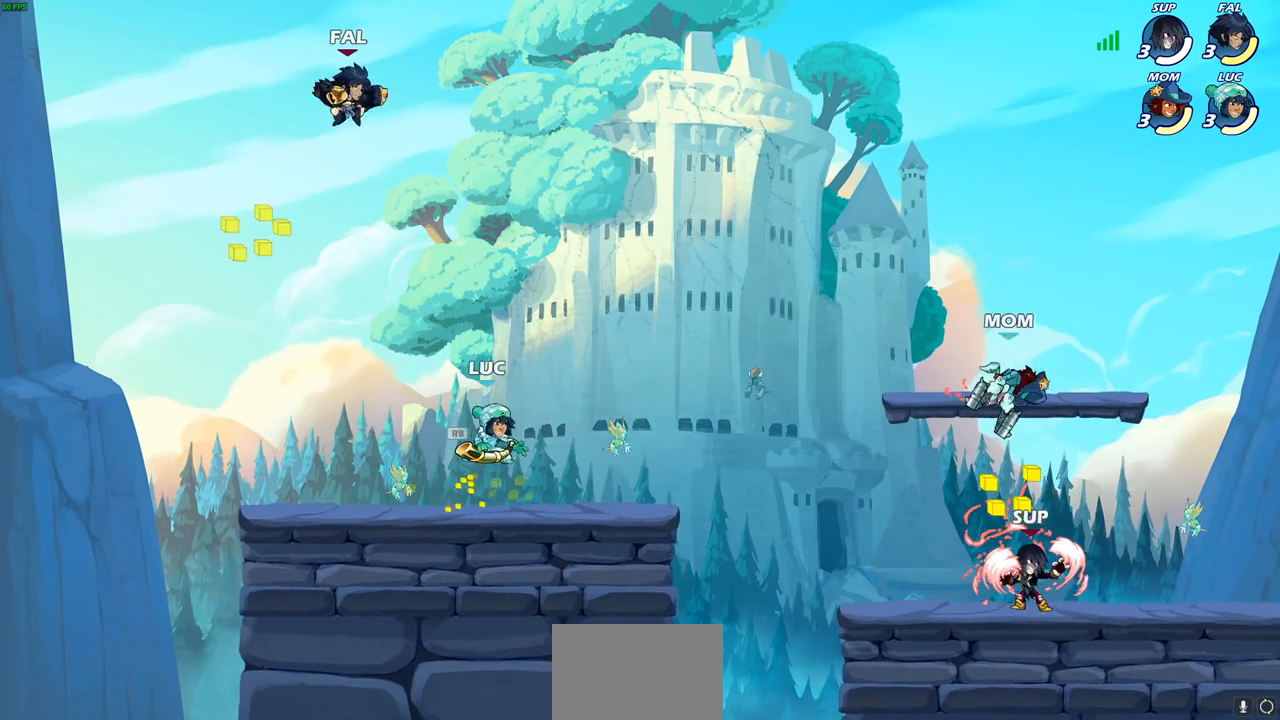
{"buttons": [], "left_stick": "center", "right_stick": "center", "events": [[100, "left_stick", "up-left"], [117, "CROSS", "down"], [167, "left_stick", "center"], [250, "SQUARE", "down"], [267, "CROSS", "up"], [350, "SQUARE", "up"]]}
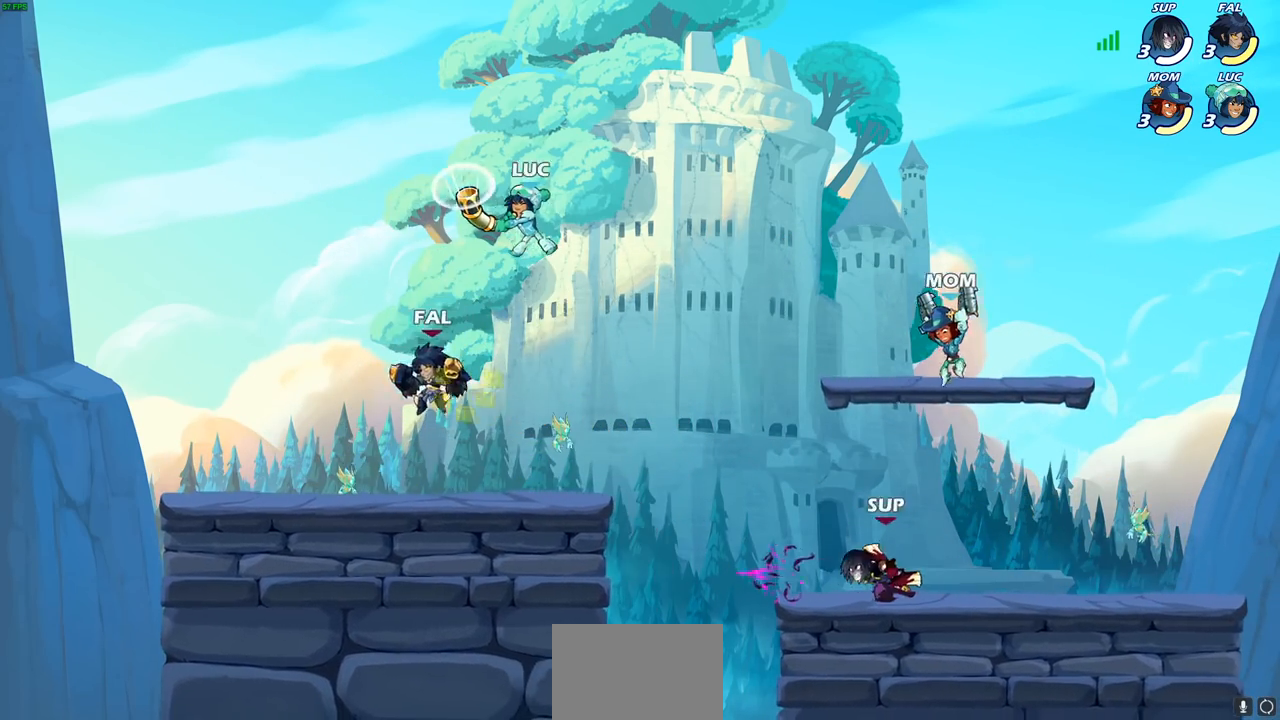
{"buttons": [], "left_stick": "right", "right_stick": "center", "events": [[133, "left_stick", "down"], [317, "left_stick", "right"]]}
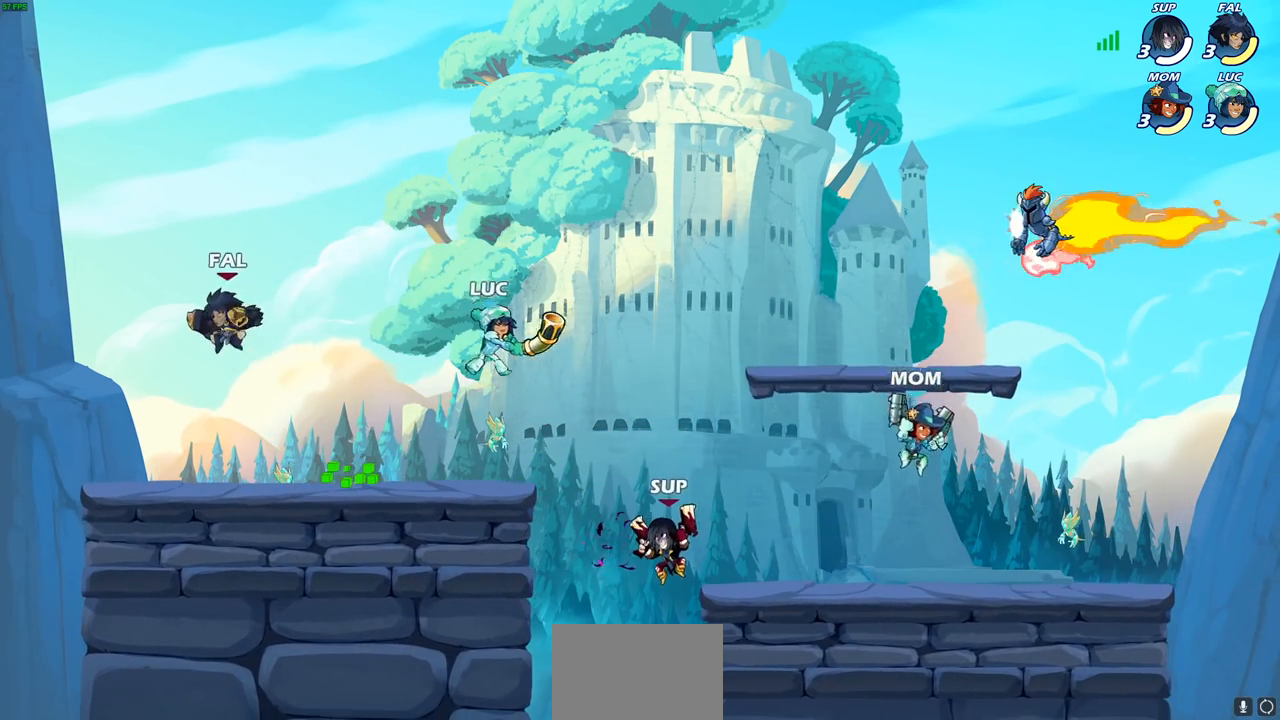
{"buttons": ["R1"], "left_stick": "left", "right_stick": "center", "events": [[33, "CROSS", "down"], [150, "left_stick", "up-right"], [167, "CROSS", "up"], [433, "R1", "down"], [483, "left_stick", "left"]]}
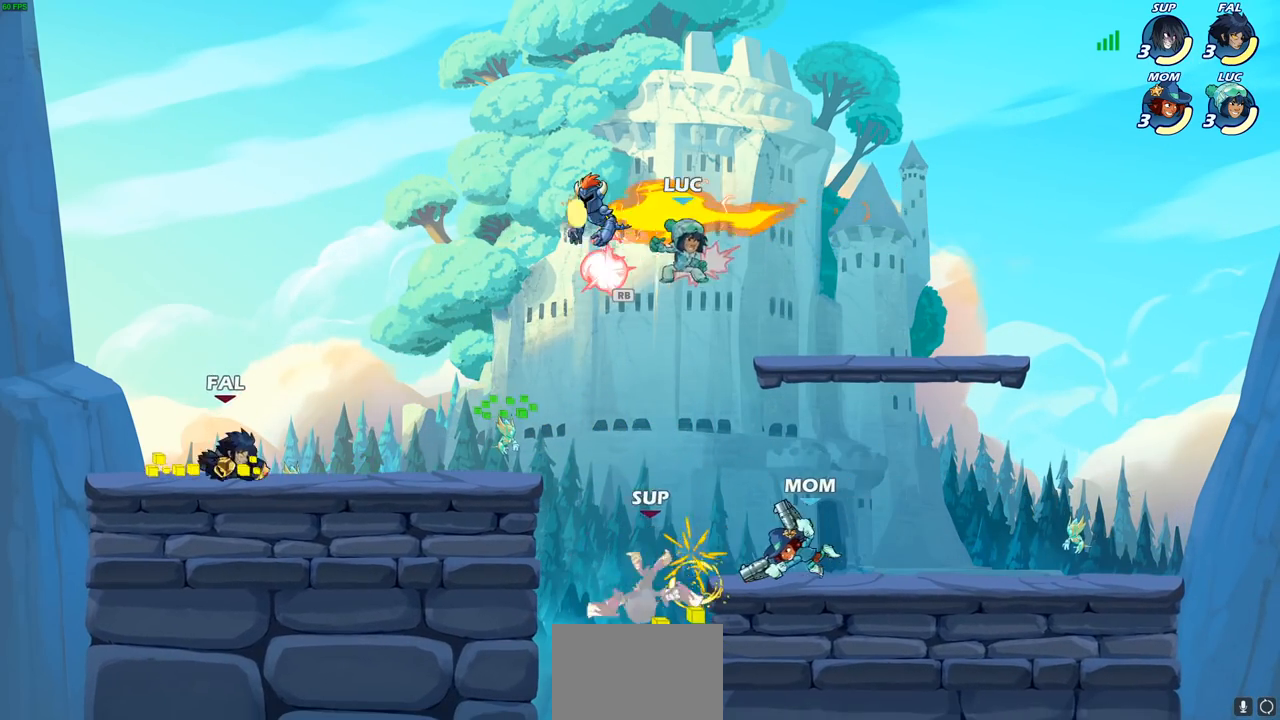
{"buttons": [], "left_stick": "right", "right_stick": "center", "events": [[33, "R1", "up"], [200, "left_stick", "down-right"], [450, "left_stick", "right"]]}